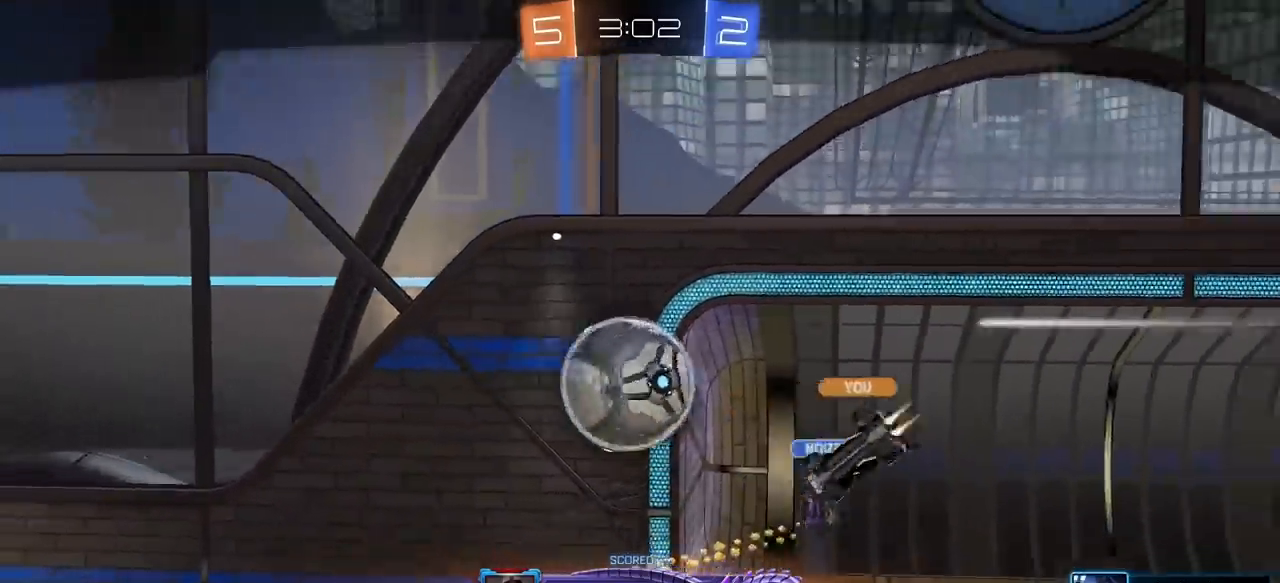
Gameplay with keyboard and mouse; each line is a JSON object with the keys and mouse buttons held at the frame after it. "events" lists presses ("down") and releases ("up") of "1", "2", "3", "4", "5", "a", "alt", "c", "caps_lock", "ctrl", "d", "e", "f", "g", "q", "r", "s", "shift", "space", "t", "tab", "v", "w", "x", "z", "mouse_left", "mouse_wheel" and "mouse_right" between this image and that frame as [ms after this image, input, new state], when the widget could be followed in between. "mouse_left", "mouse_wheel", "mouse_right" = the "left", "wheel", "right" buttons of the "mouse" list. No other keys are recorded. "wheel" means that the mouse wheel is clicked or scrolled. "mouse_move" is the direction in which the mouse moves at that frame (one of eight, or "still"), when it could be read.
{"keys": [], "mouse": [], "mouse_move": "down", "events": []}
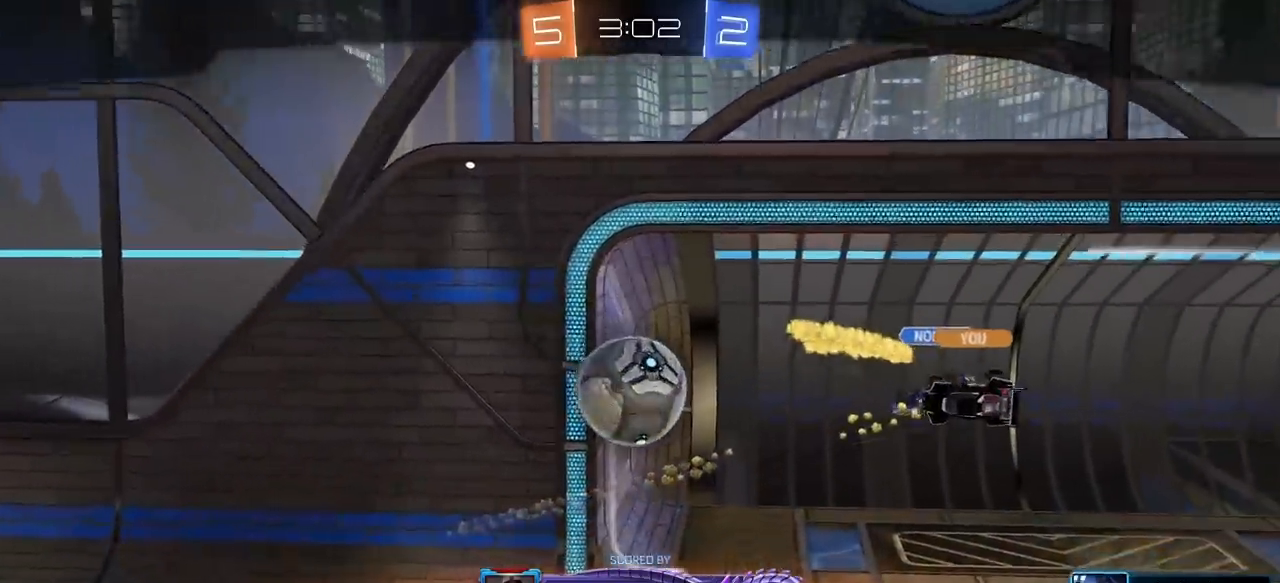
{"keys": [], "mouse": [], "mouse_move": "down-right", "events": []}
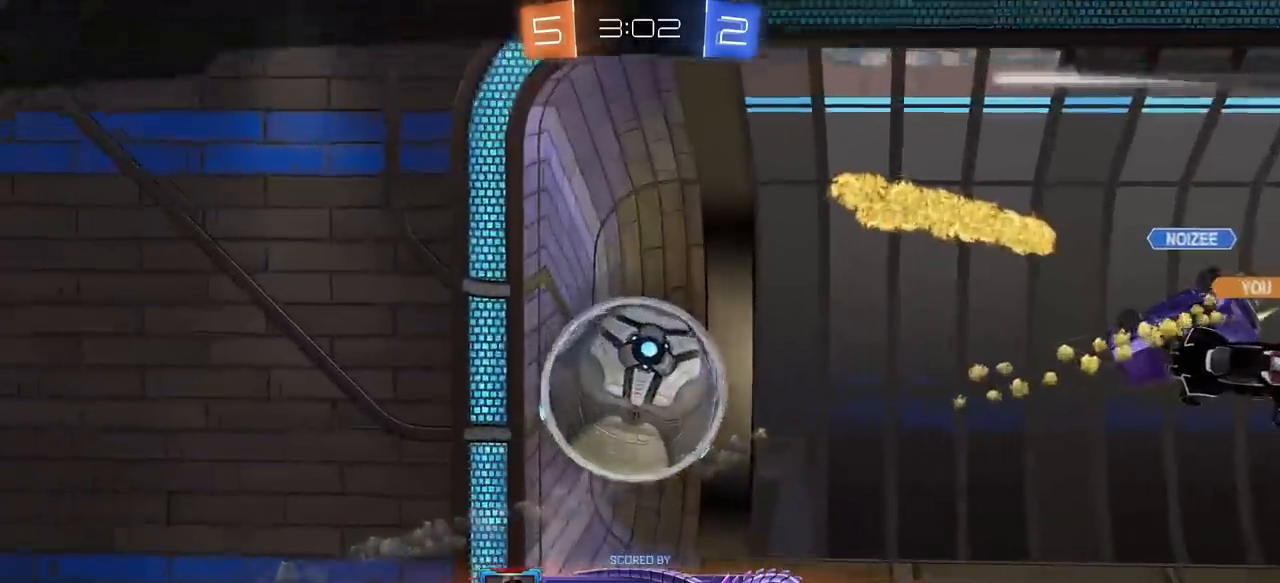
{"keys": ["w"], "mouse": ["right"], "mouse_move": "down", "events": [[400, "mouse_right", "down"], [400, "w", "down"]]}
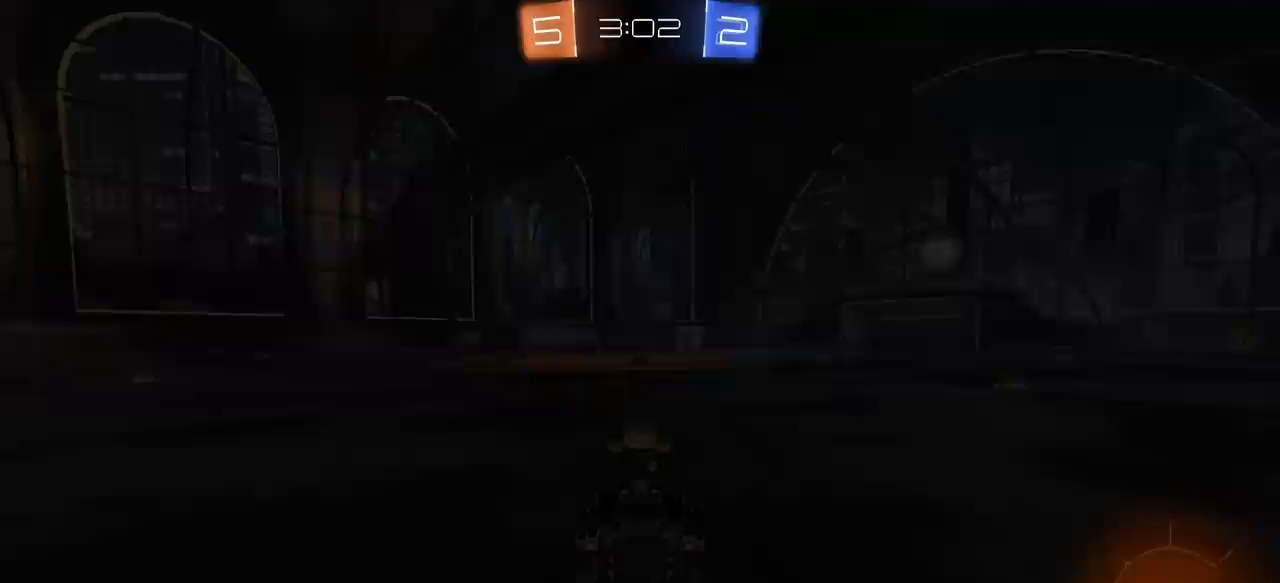
{"keys": ["w"], "mouse": ["left"], "mouse_move": "down-left", "events": [[33, "a", "down"], [33, "mouse_left", "down"], [83, "mouse_right", "up"], [183, "a", "up"], [267, "a", "down"], [467, "a", "up"]]}
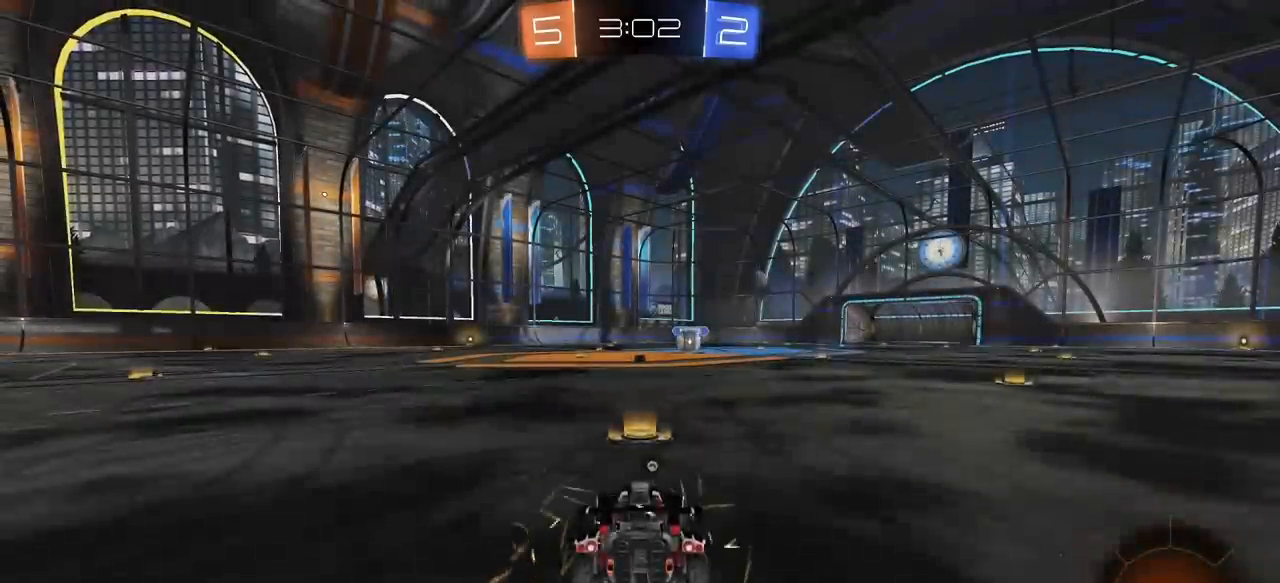
{"keys": ["w"], "mouse": ["left"], "mouse_move": "down-left", "events": []}
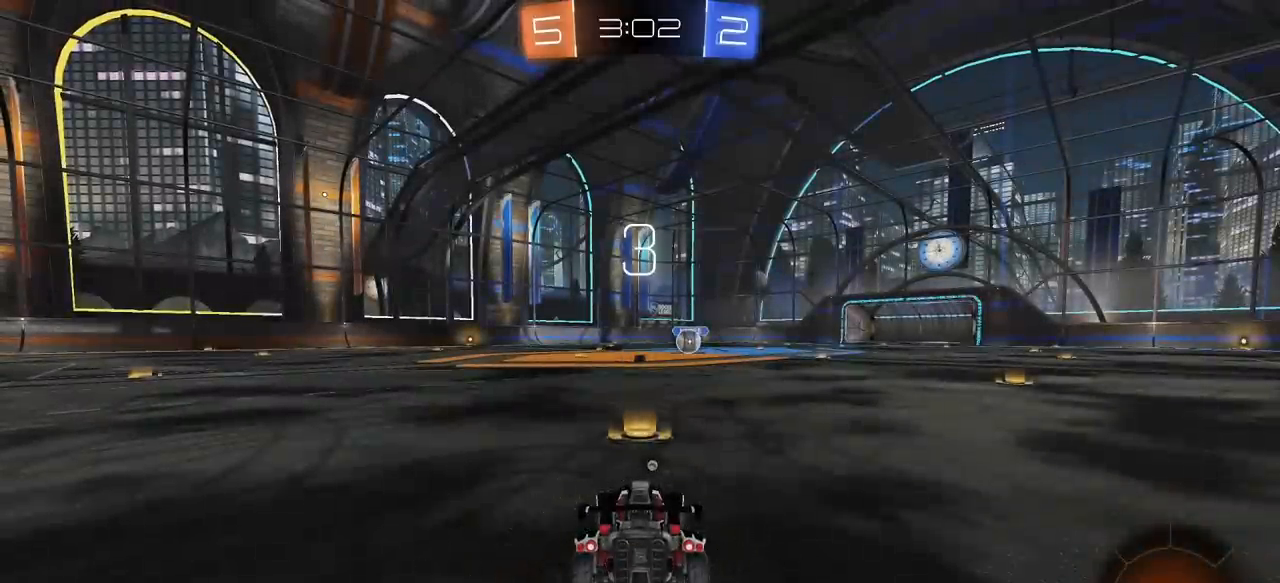
{"keys": ["w"], "mouse": ["left"], "mouse_move": "up-left", "events": []}
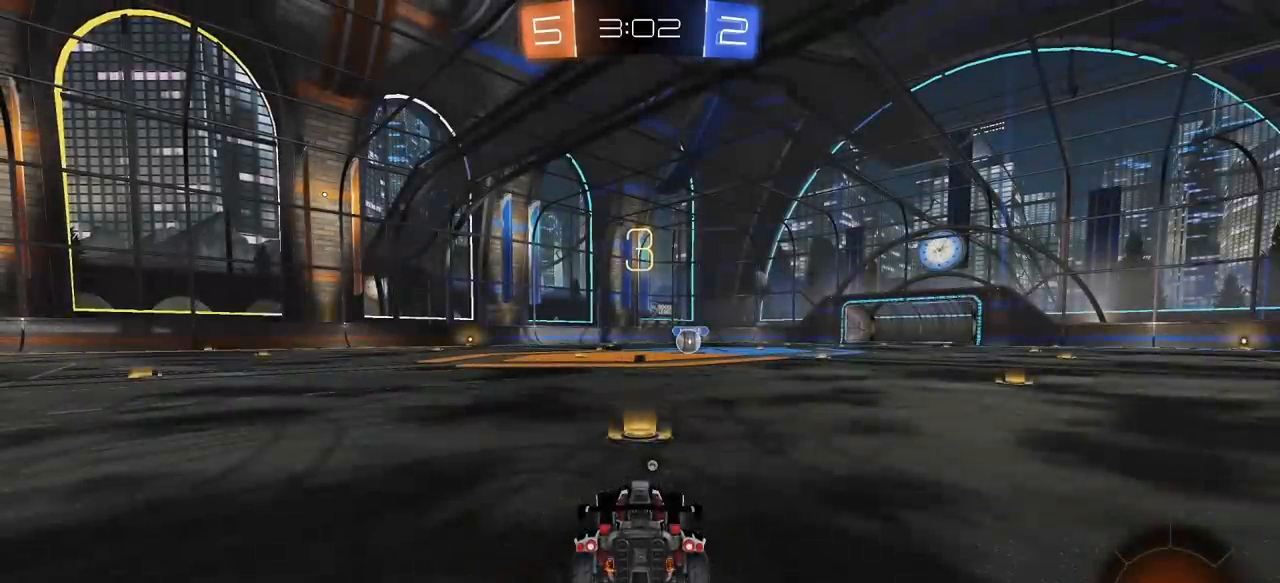
{"keys": ["w"], "mouse": ["left"], "mouse_move": "right", "events": []}
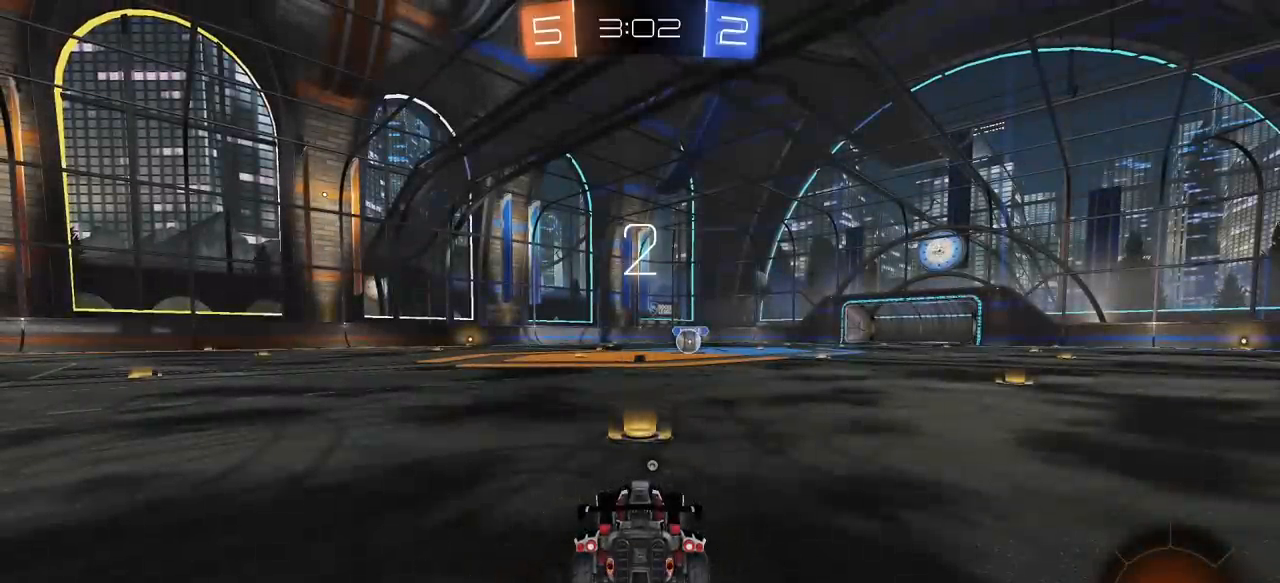
{"keys": ["w"], "mouse": ["left"], "mouse_move": "down-left", "events": []}
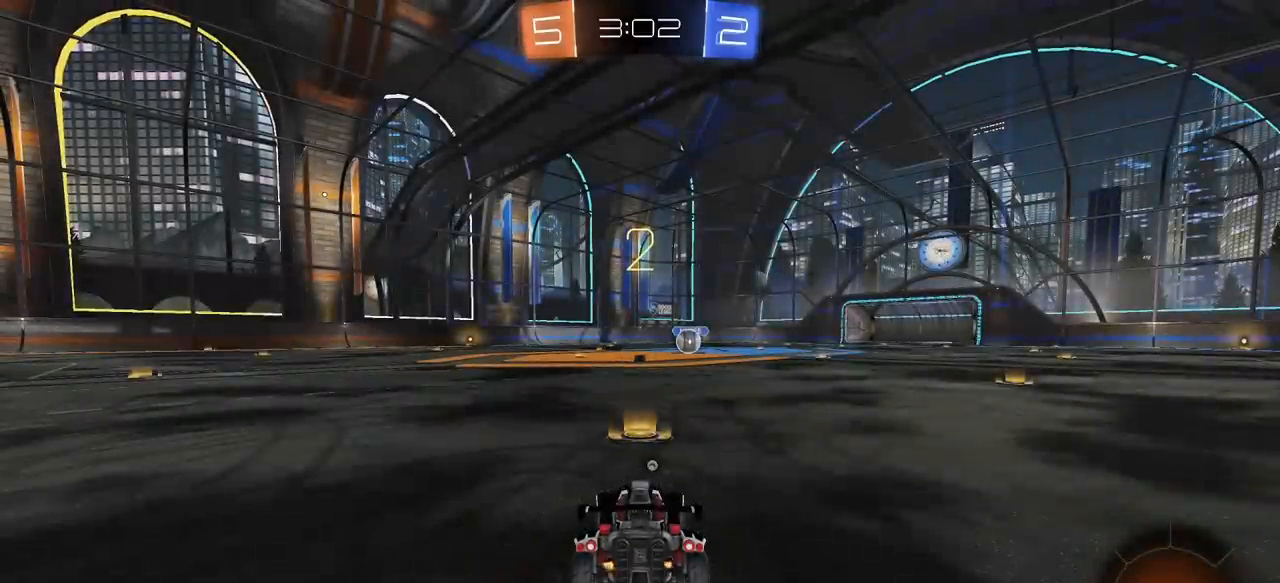
{"keys": ["w"], "mouse": ["left"], "mouse_move": "still", "events": []}
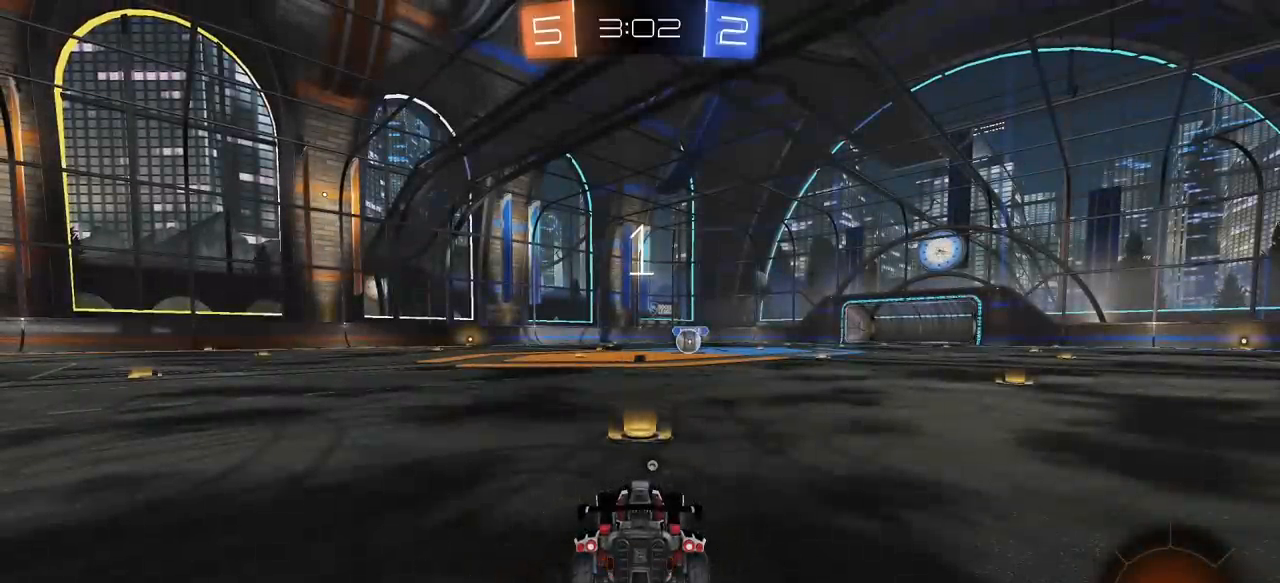
{"keys": ["w"], "mouse": ["left"], "mouse_move": "still", "events": []}
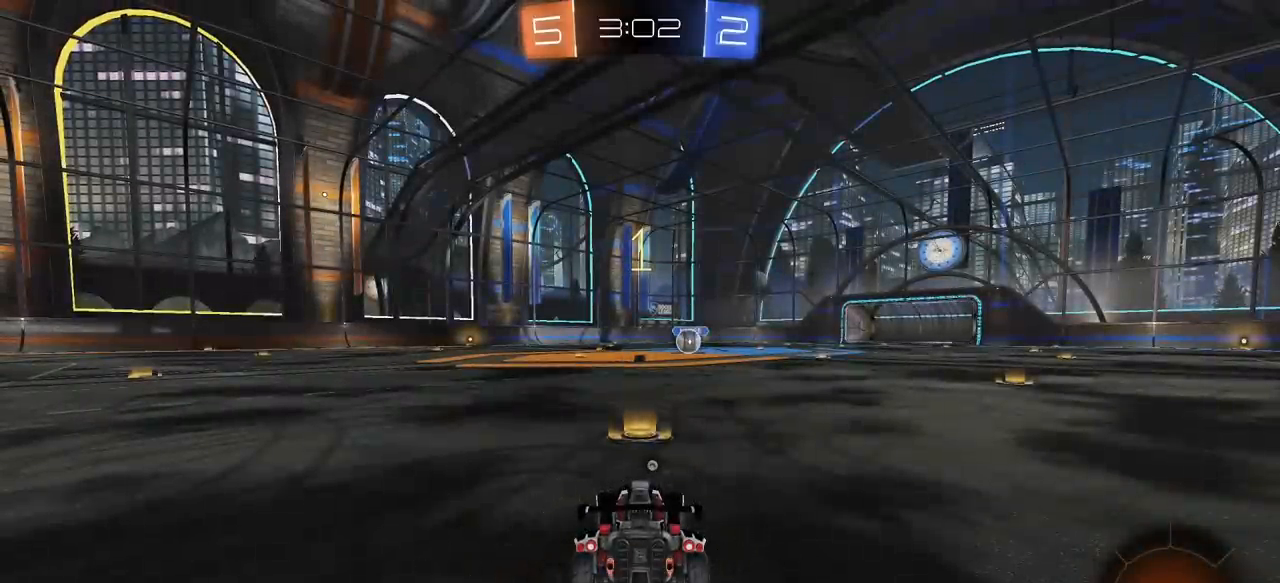
{"keys": ["w"], "mouse": ["left"], "mouse_move": "still", "events": []}
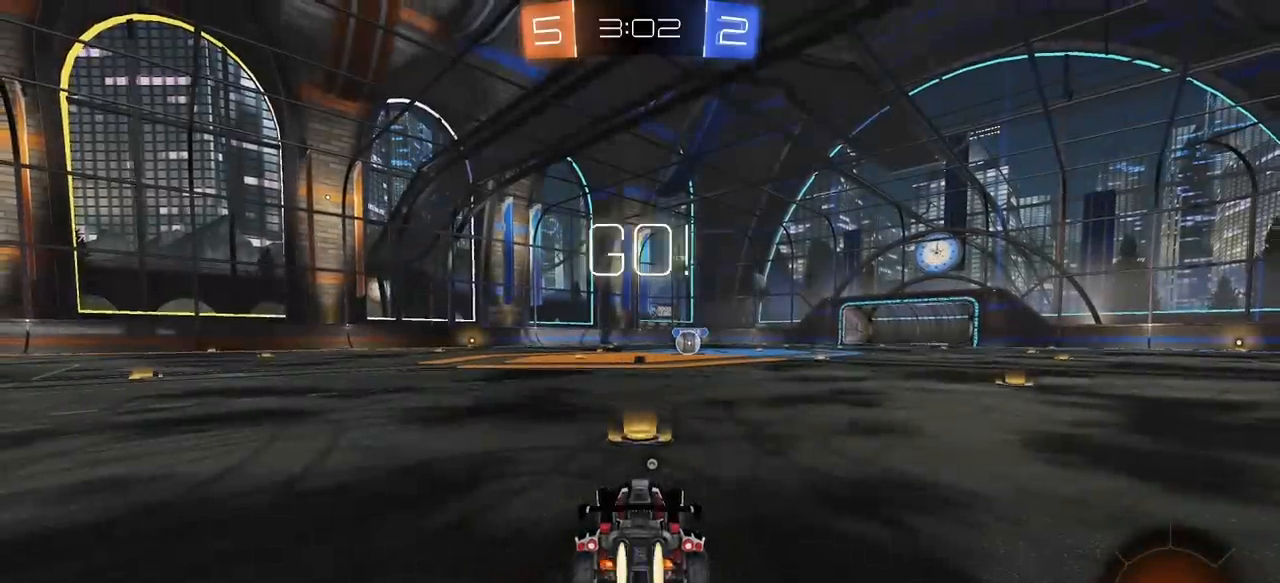
{"keys": ["e", "s"], "mouse": ["left", "right"], "mouse_move": "still", "events": [[250, "a", "down"], [300, "e", "down"], [300, "mouse_right", "down"], [300, "space", "down"], [350, "a", "up"], [350, "mouse_right", "up"], [400, "mouse_right", "down"], [450, "s", "down"], [450, "space", "up"], [450, "w", "up"]]}
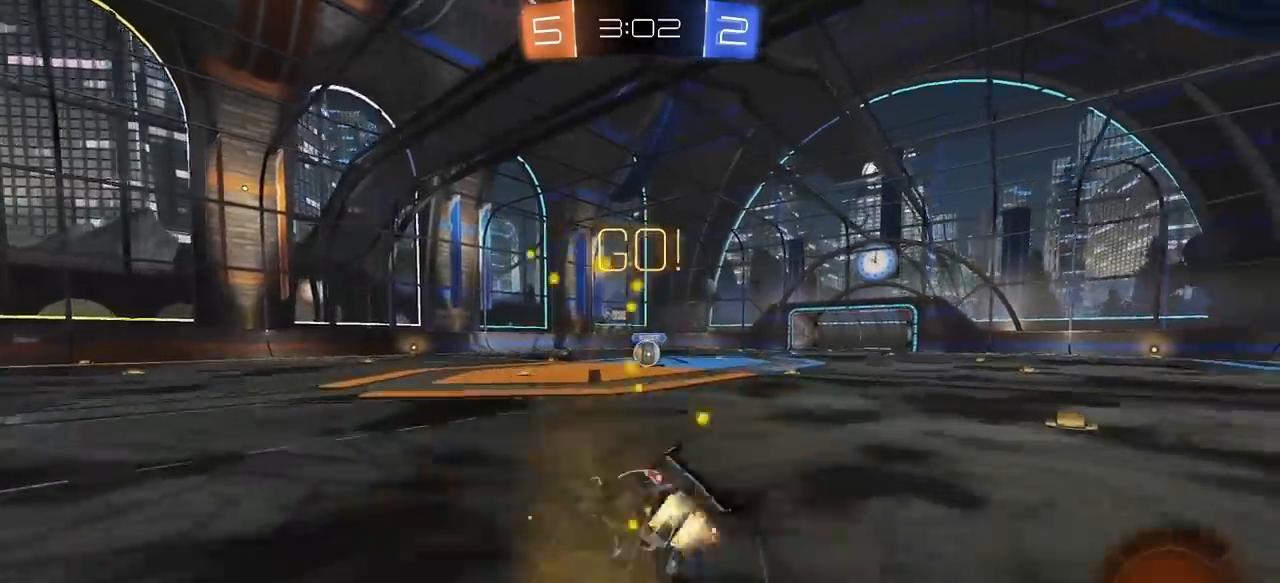
{"keys": ["e", "s"], "mouse": ["left"], "mouse_move": "still", "events": [[33, "mouse_right", "up"], [83, "a", "down"], [317, "s", "up"], [367, "a", "up"], [417, "s", "down"]]}
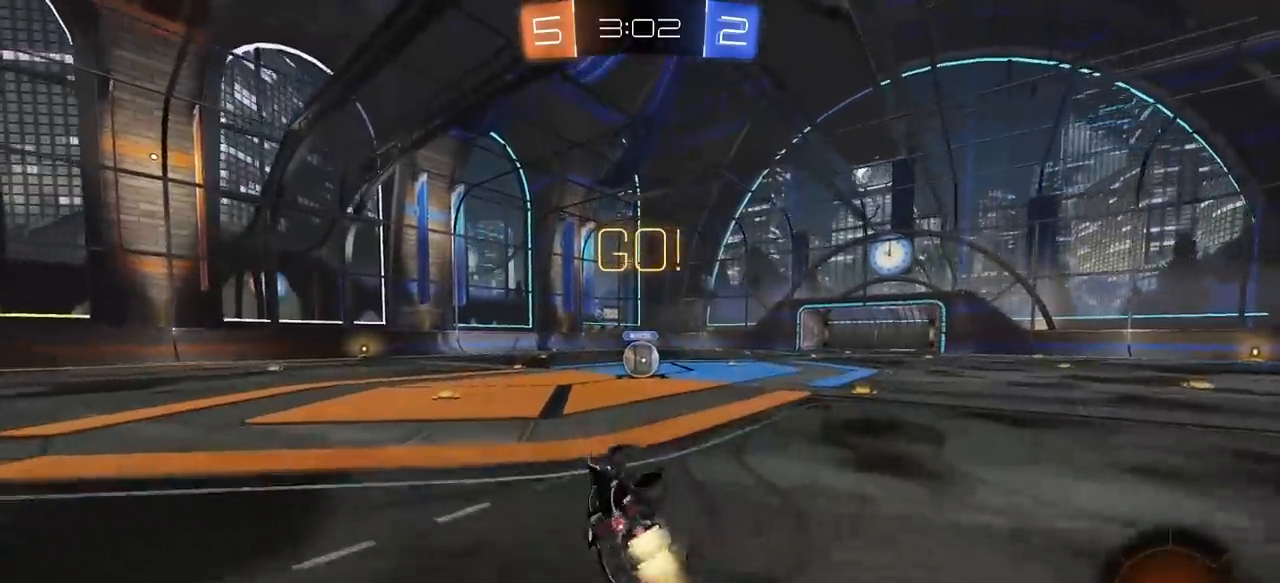
{"keys": ["d", "w"], "mouse": [], "mouse_move": "still", "events": [[17, "d", "down"], [150, "d", "up"], [200, "e", "up"], [200, "s", "up"], [250, "mouse_left", "up"], [283, "d", "down"], [283, "w", "down"]]}
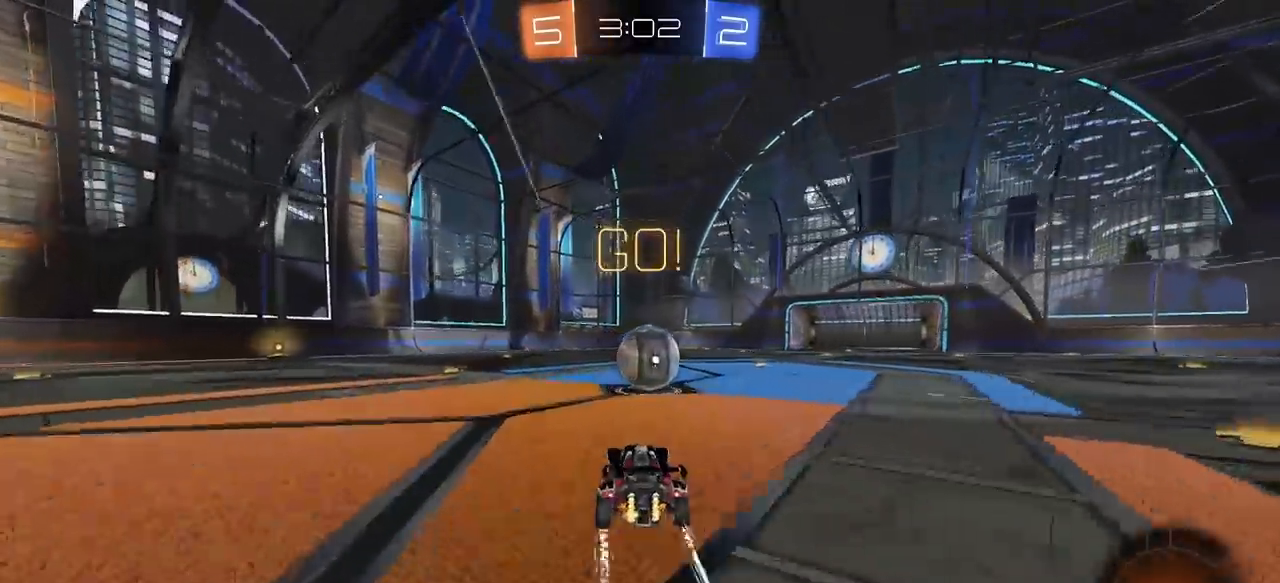
{"keys": ["q", "w"], "mouse": [], "mouse_move": "still", "events": [[117, "d", "up"], [117, "mouse_right", "down"], [117, "w", "up"], [217, "mouse_right", "up"], [217, "q", "down"], [267, "w", "down"], [300, "mouse_right", "down"], [500, "mouse_right", "up"]]}
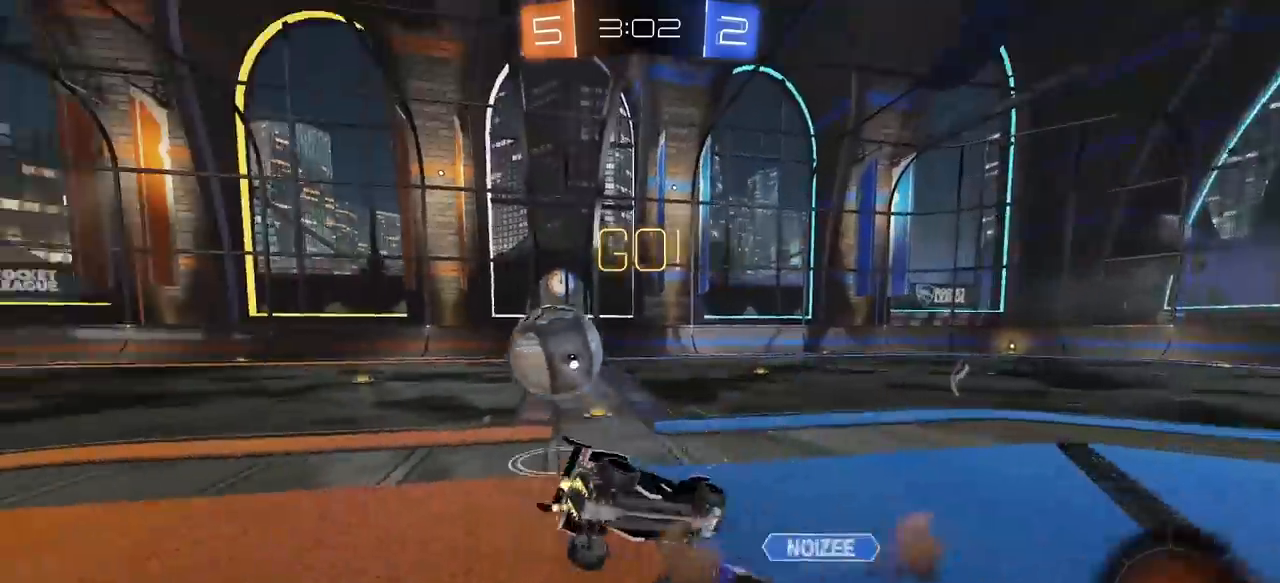
{"keys": ["a", "w"], "mouse": [], "mouse_move": "still", "events": [[83, "q", "up"], [233, "w", "up"], [317, "a", "down"], [417, "w", "down"]]}
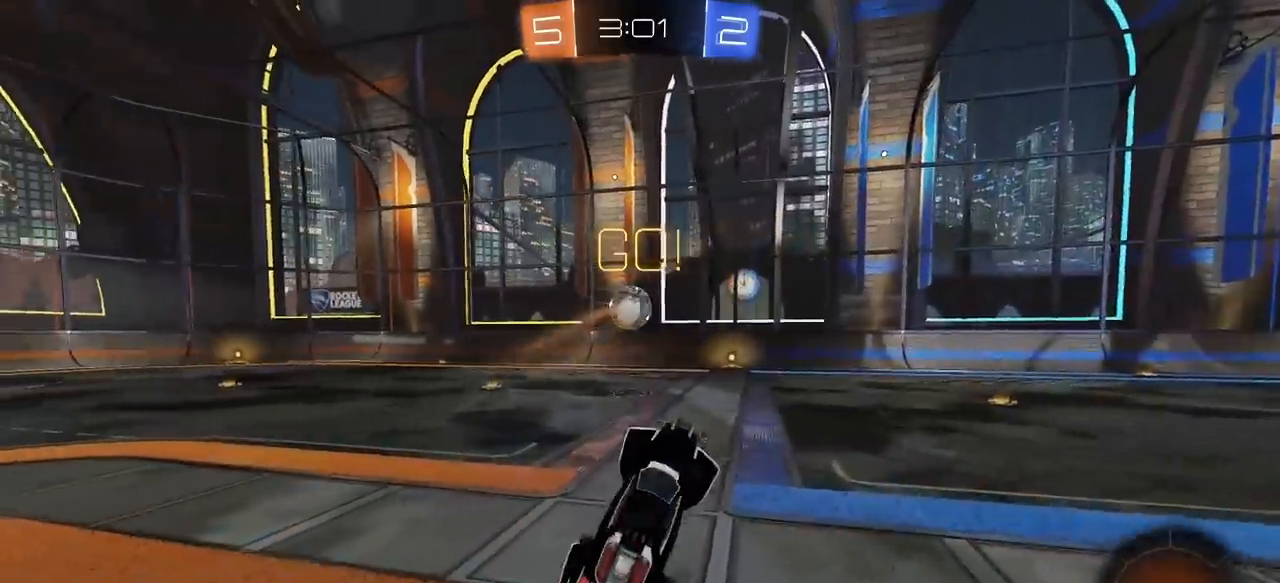
{"keys": ["a", "w"], "mouse": [], "mouse_move": "still", "events": [[100, "w", "up"], [150, "a", "up"], [333, "a", "down"], [383, "w", "down"]]}
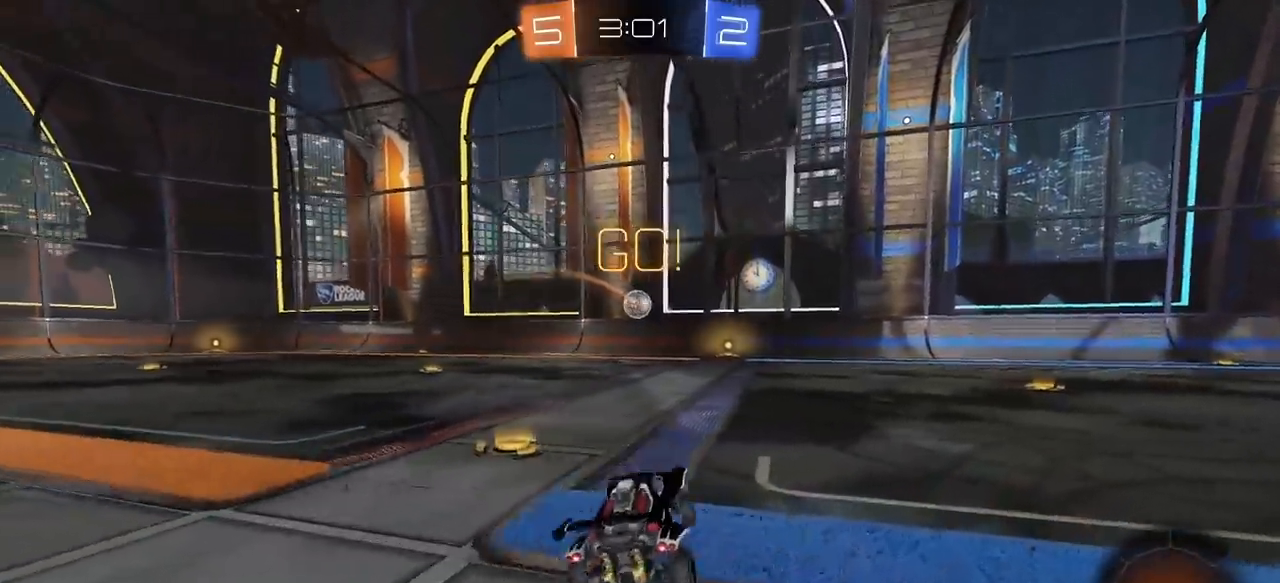
{"keys": ["w"], "mouse": ["left"], "mouse_move": "still", "events": [[400, "a", "up"], [400, "mouse_left", "down"]]}
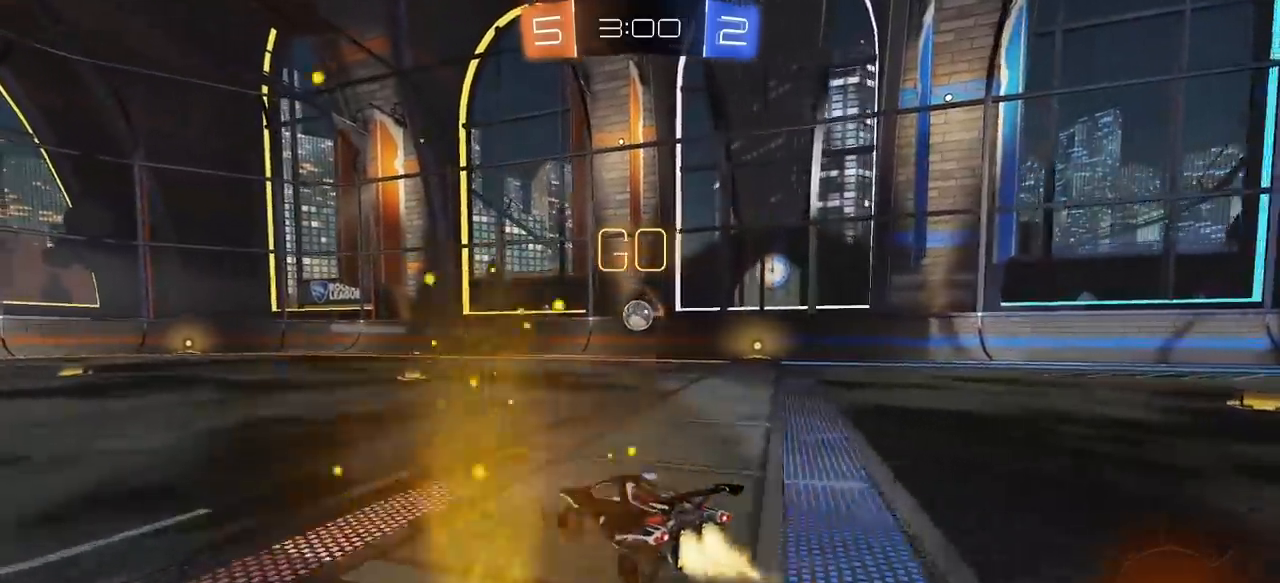
{"keys": ["w"], "mouse": [], "mouse_move": "still", "events": [[133, "d", "down"], [233, "mouse_left", "up"], [267, "d", "up"]]}
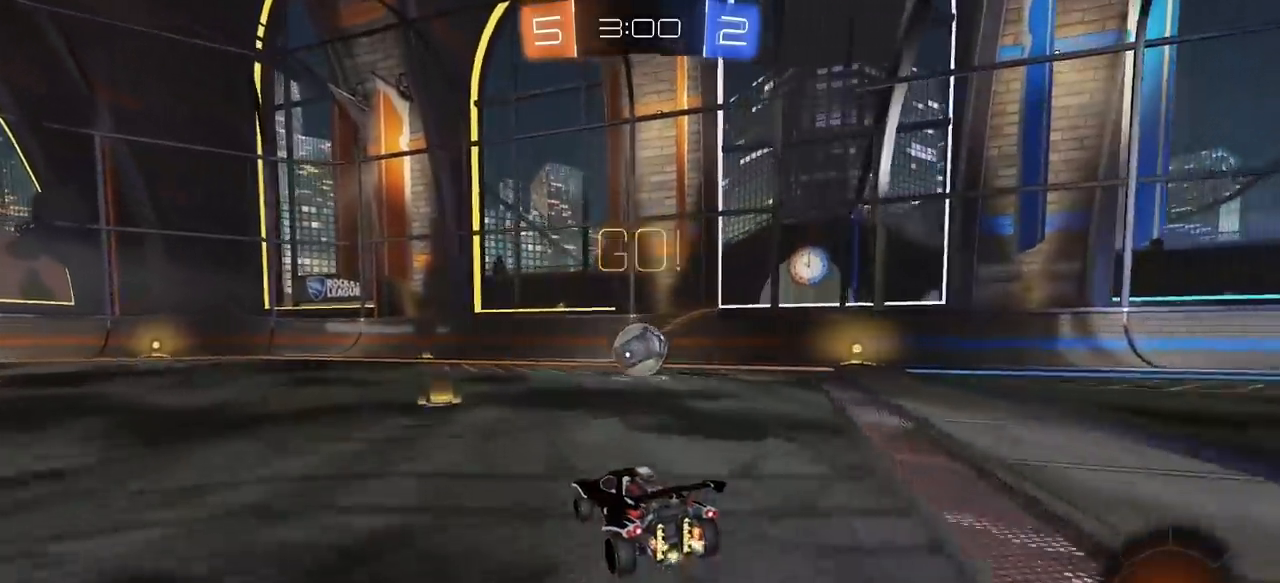
{"keys": ["a", "w"], "mouse": [], "mouse_move": "still", "events": [[150, "a", "down"], [200, "e", "down"], [333, "e", "up"]]}
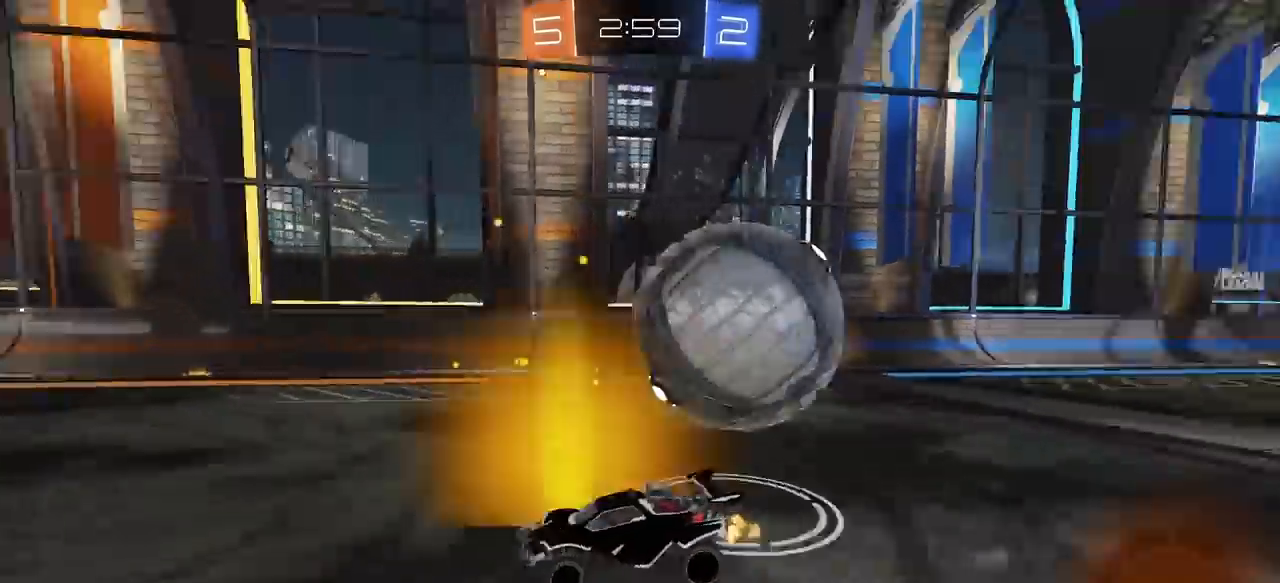
{"keys": ["a", "w"], "mouse": [], "mouse_move": "still", "events": []}
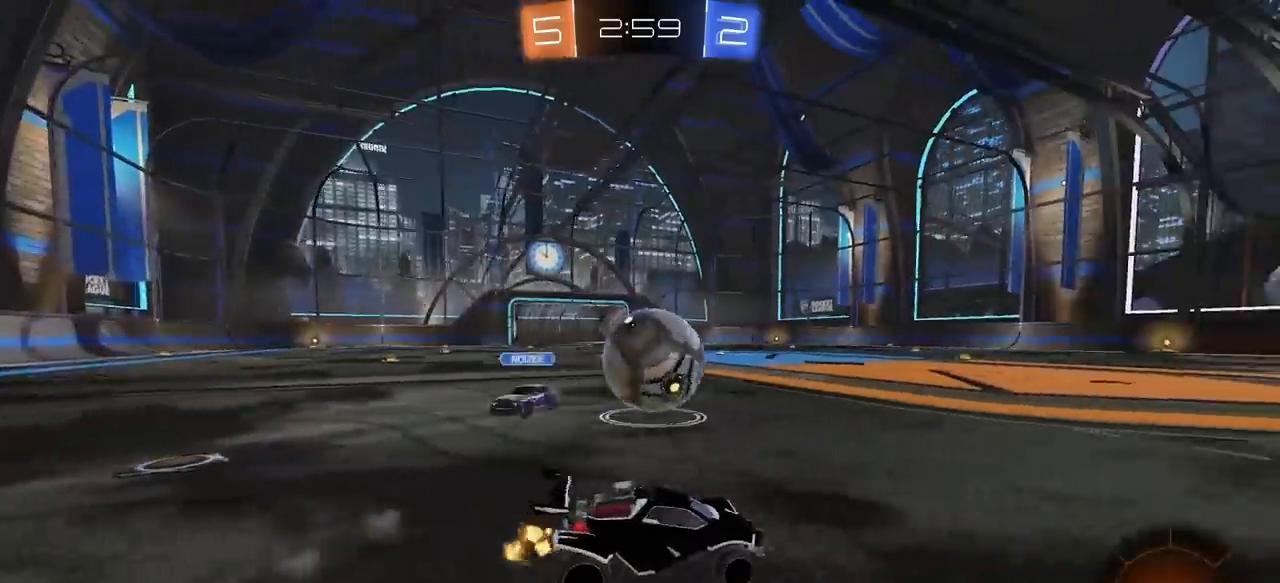
{"keys": ["w"], "mouse": [], "mouse_move": "still", "events": [[50, "mouse_left", "down"], [267, "mouse_left", "up"], [417, "a", "up"]]}
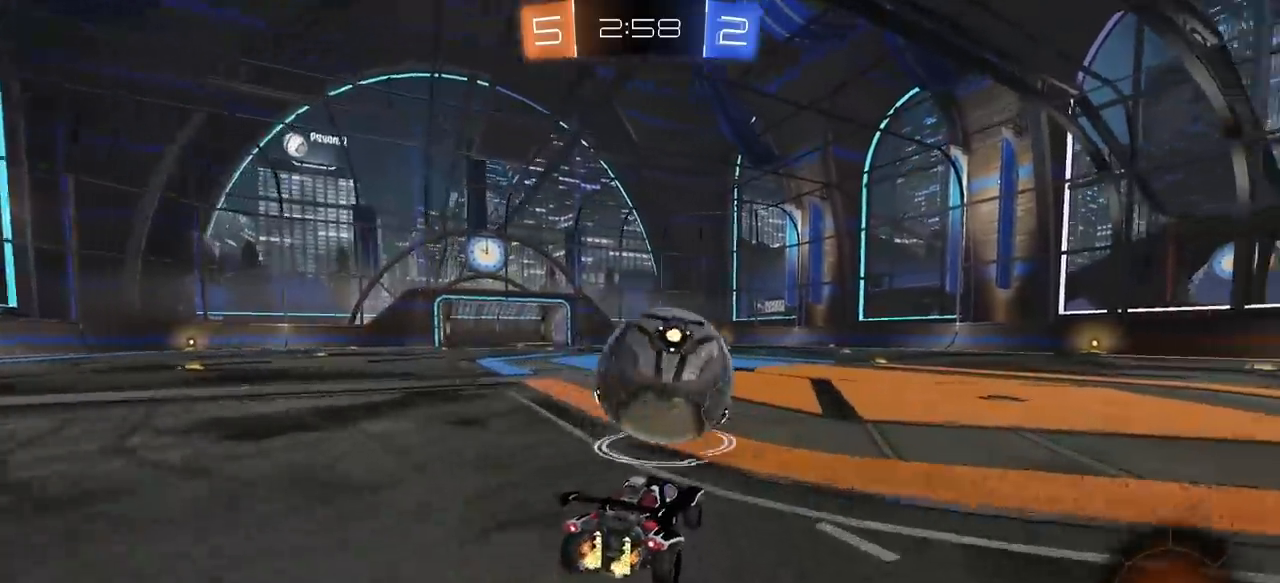
{"keys": ["w"], "mouse": [], "mouse_move": "still", "events": [[17, "d", "down"], [333, "d", "up"]]}
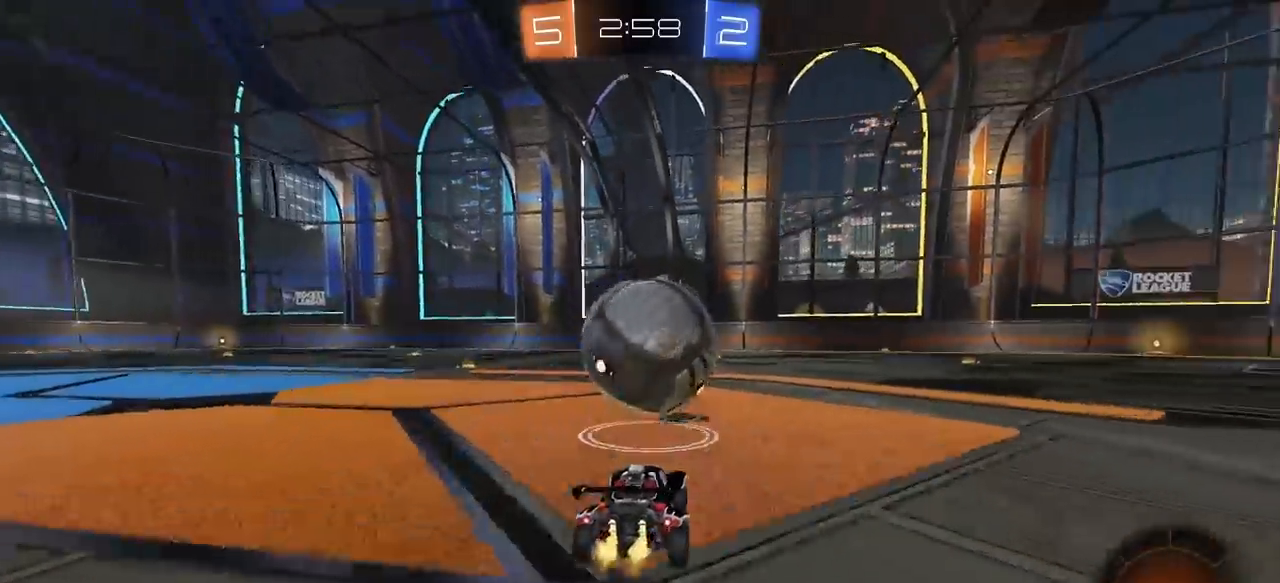
{"keys": ["s"], "mouse": ["left"], "mouse_move": "still", "events": [[117, "mouse_right", "down"], [167, "mouse_right", "up"], [250, "w", "up"], [300, "mouse_left", "down"], [500, "s", "down"]]}
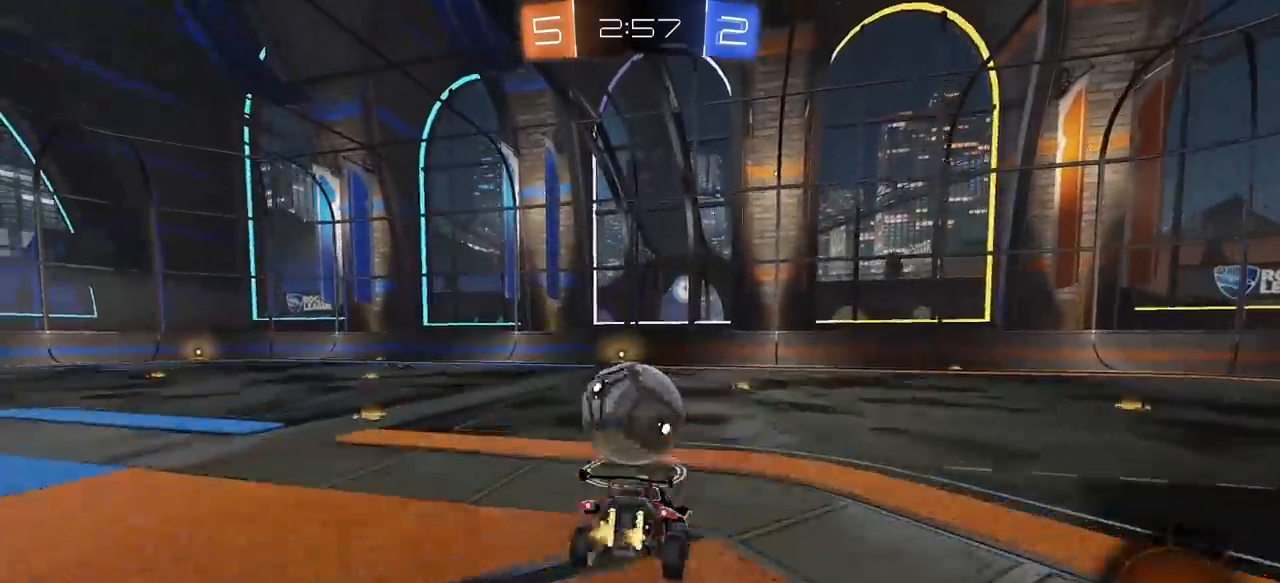
{"keys": ["w"], "mouse": [], "mouse_move": "still", "events": [[183, "mouse_left", "up"], [317, "s", "up"], [500, "w", "down"]]}
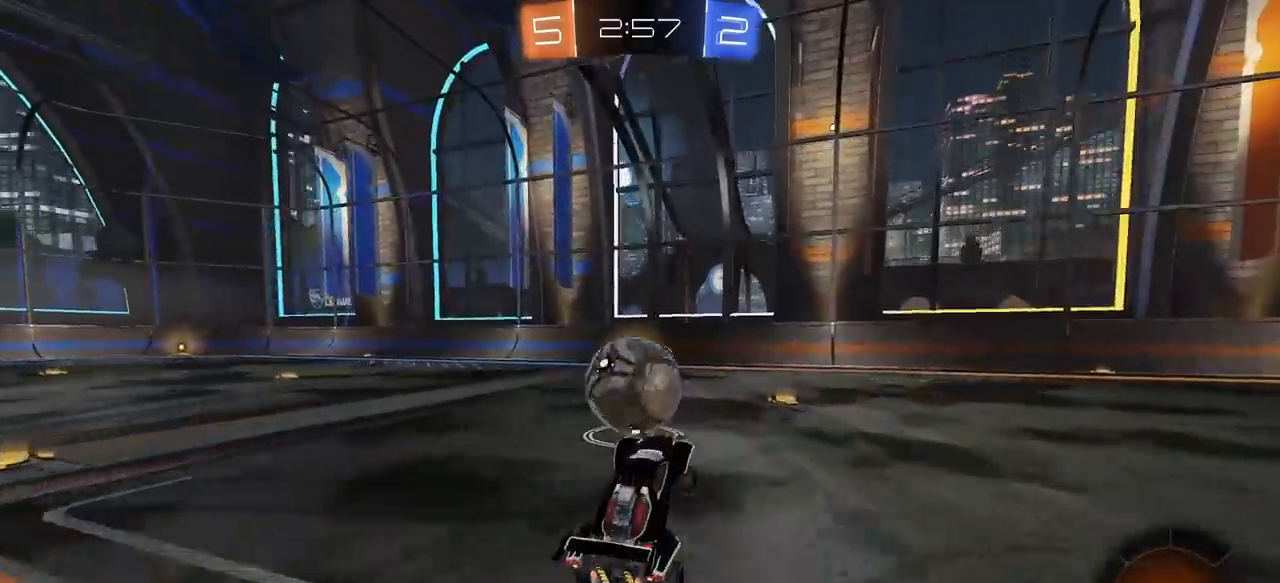
{"keys": ["a", "w"], "mouse": [], "mouse_move": "still", "events": [[100, "mouse_right", "down"], [250, "mouse_right", "up"], [433, "a", "down"]]}
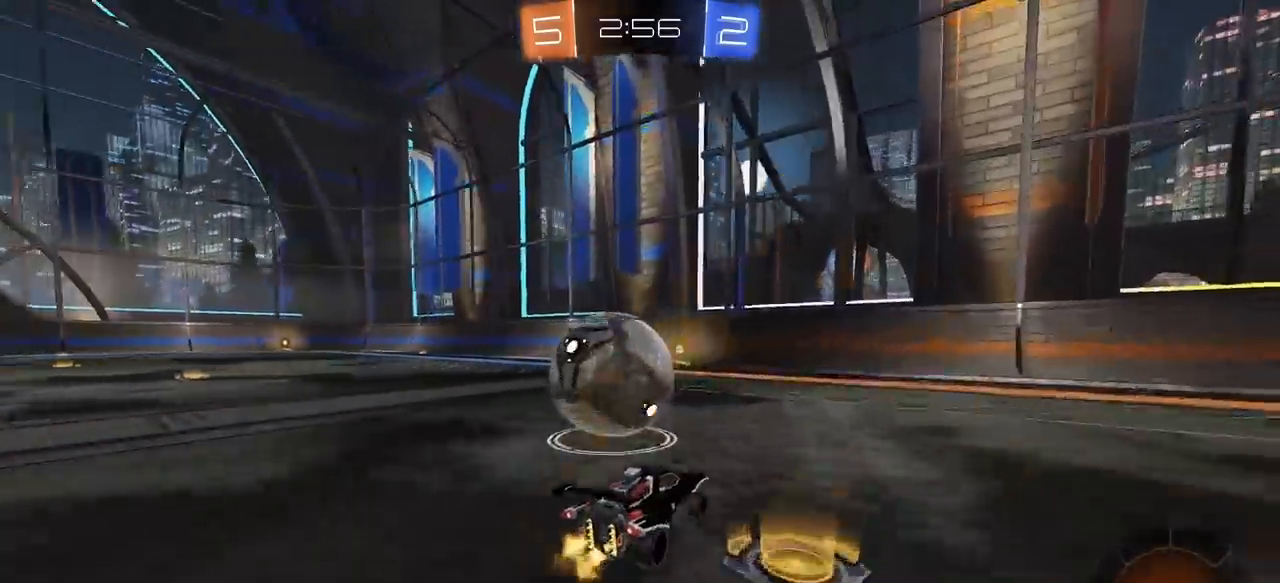
{"keys": ["w"], "mouse": ["left"], "mouse_move": "still", "events": [[67, "a", "up"], [167, "a", "down"], [267, "w", "up"], [400, "a", "up"], [400, "mouse_left", "down"], [400, "w", "down"]]}
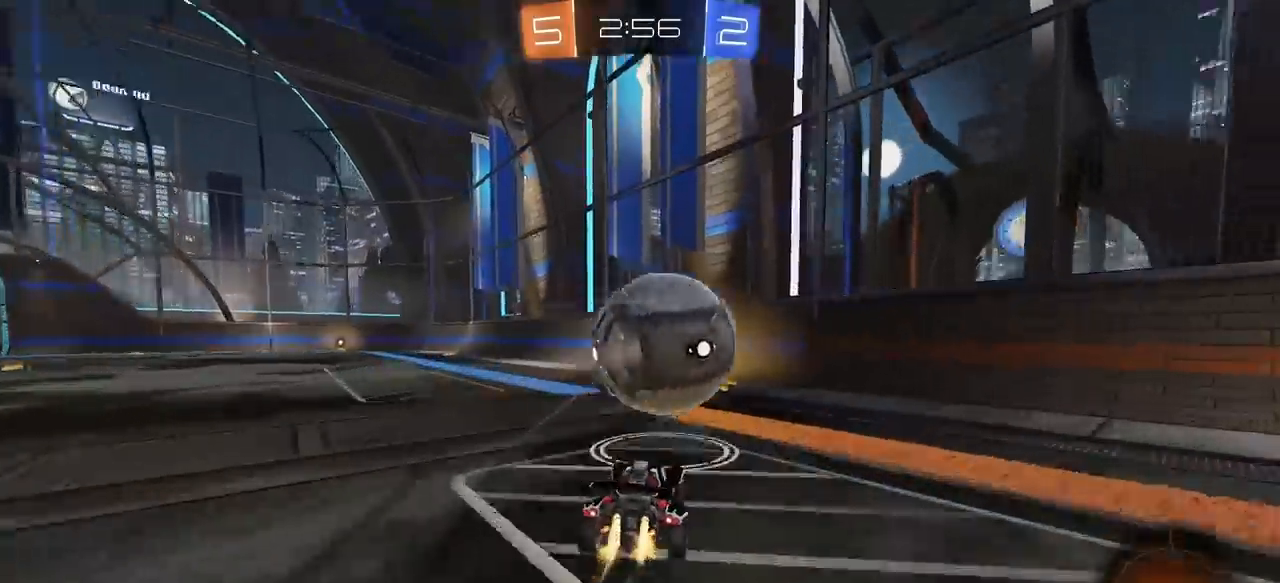
{"keys": ["w"], "mouse": ["left"], "mouse_move": "still", "events": [[33, "d", "down"], [183, "d", "up"]]}
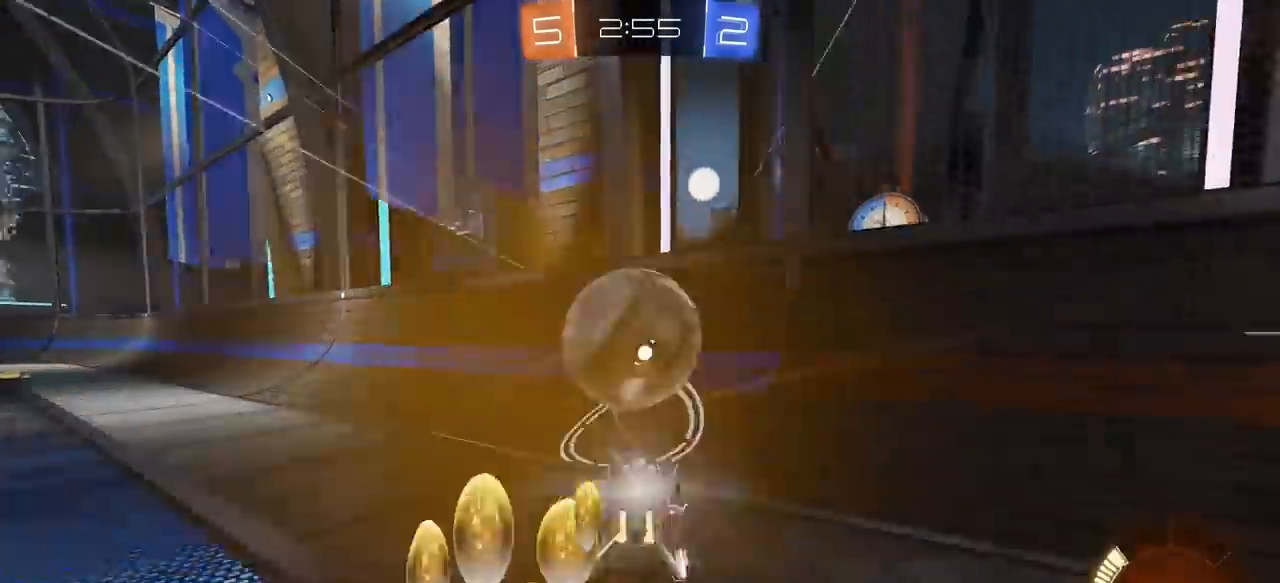
{"keys": ["a", "e", "w"], "mouse": ["left", "right"], "mouse_move": "still", "events": [[17, "d", "down"], [17, "mouse_left", "up"], [100, "d", "up"], [200, "a", "down"], [250, "mouse_left", "down"], [283, "a", "up"], [283, "d", "down"], [383, "d", "up"], [383, "mouse_right", "down"], [433, "a", "down"], [483, "e", "down"]]}